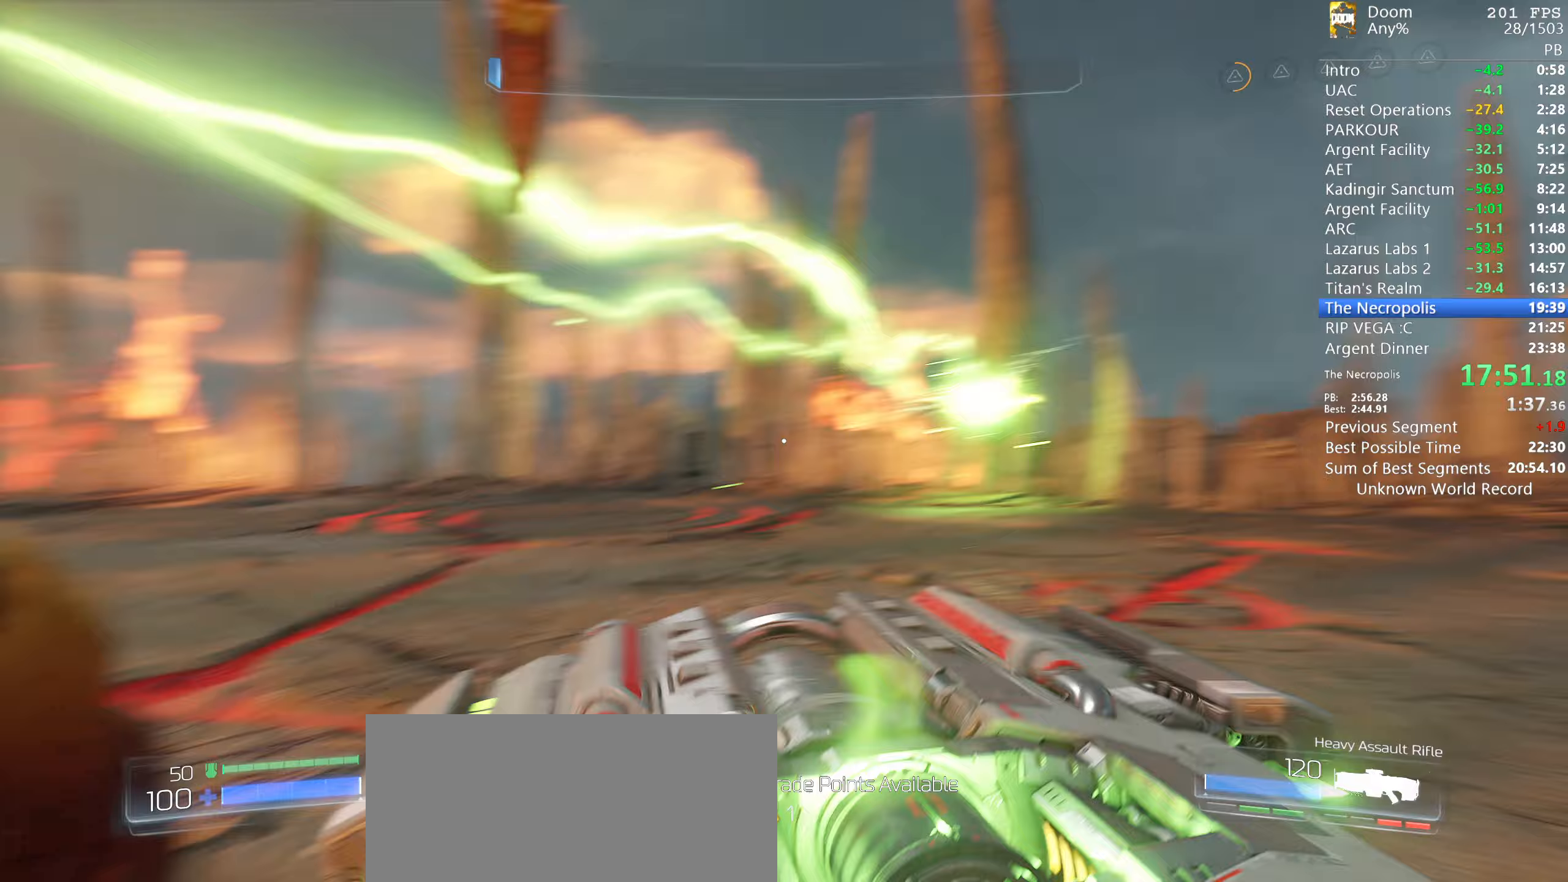
Gameplay with keyboard and mouse; each line is a JSON object with the keys and mouse buttons held at the frame after it (dt_ms = milliseconds from this image to that frame). "events" lists presses ("down") and releases ("up") of "1", "2", "3", "4", "5", "6", "a", "alt", "c", "ctrl", "d", "down", "e", "escape", "f", "g", "left", "q", "r", "return", "right", "s", "shift", "space", "t", "tab", "tilde", "up", "w", "x", "y", "mouse_left", "mouse_wheel", "mouse_right", "mouse_mb4" and "mouse_mb5" between this image and that frame as [ms after this image, input, new state], when the widget could be followed in between. "mouse_left", "mouse_wheel", "mouse_right", "mouse_mb4", "mouse_mb5" = the "left", "wheel", "right", "mb4", "mb5" buttons of the "mouse" list. No other keys are recorded. "wheel" means that the mouse wheel is clicked or scrolled. Mouse movement is not recorded.
{"dt_ms": 333, "keys": ["d"], "mouse": ["left"], "events": [[167, "mouse_left", "down"], [217, "w", "up"]]}
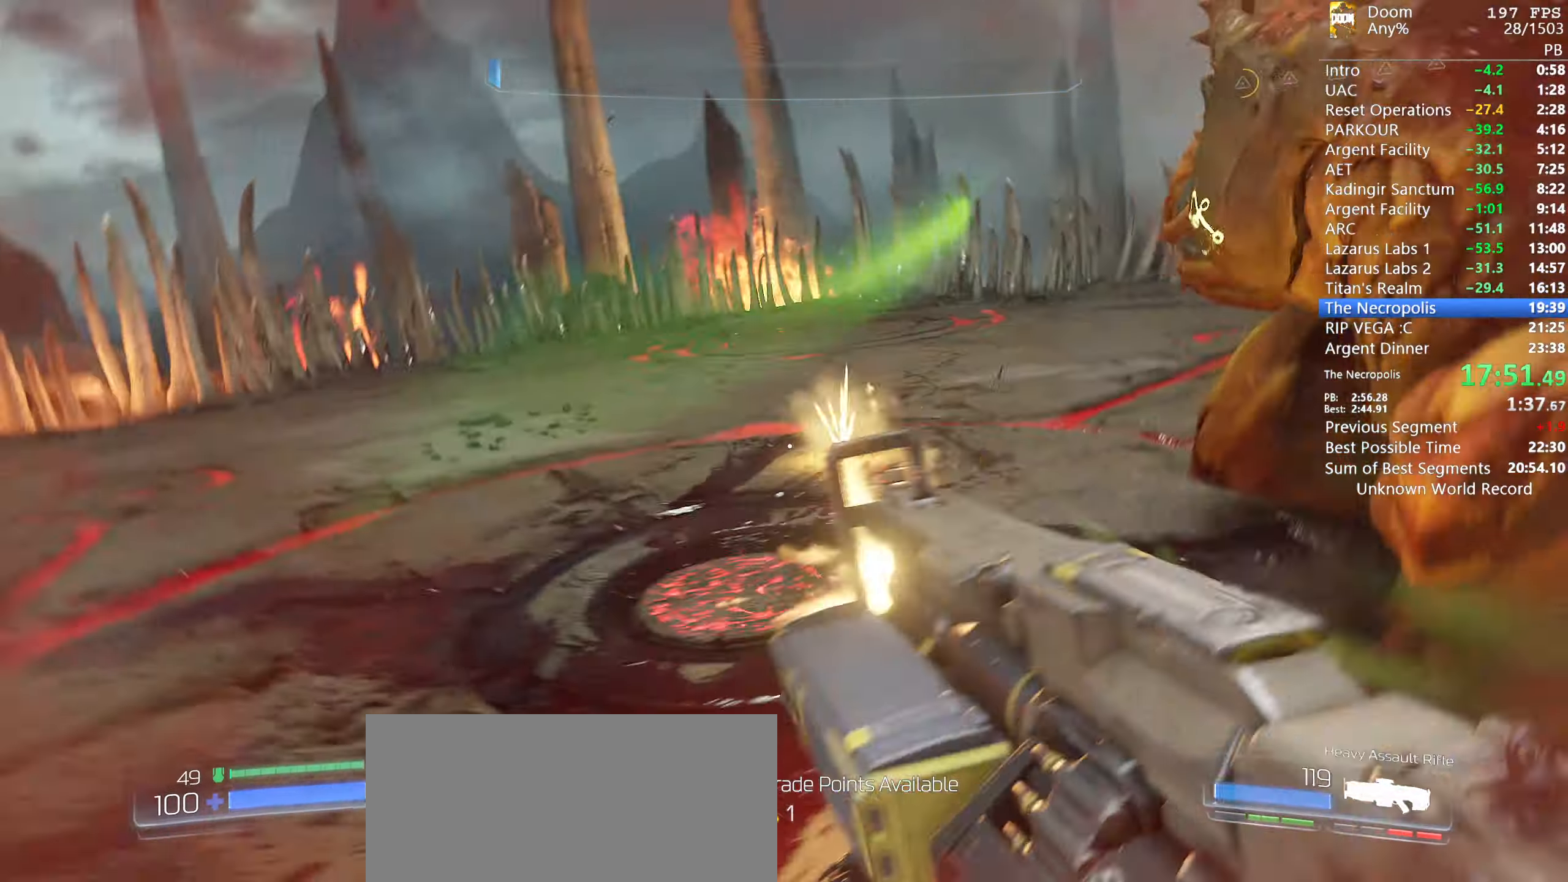
{"dt_ms": 500, "keys": ["d"], "mouse": ["left"], "events": []}
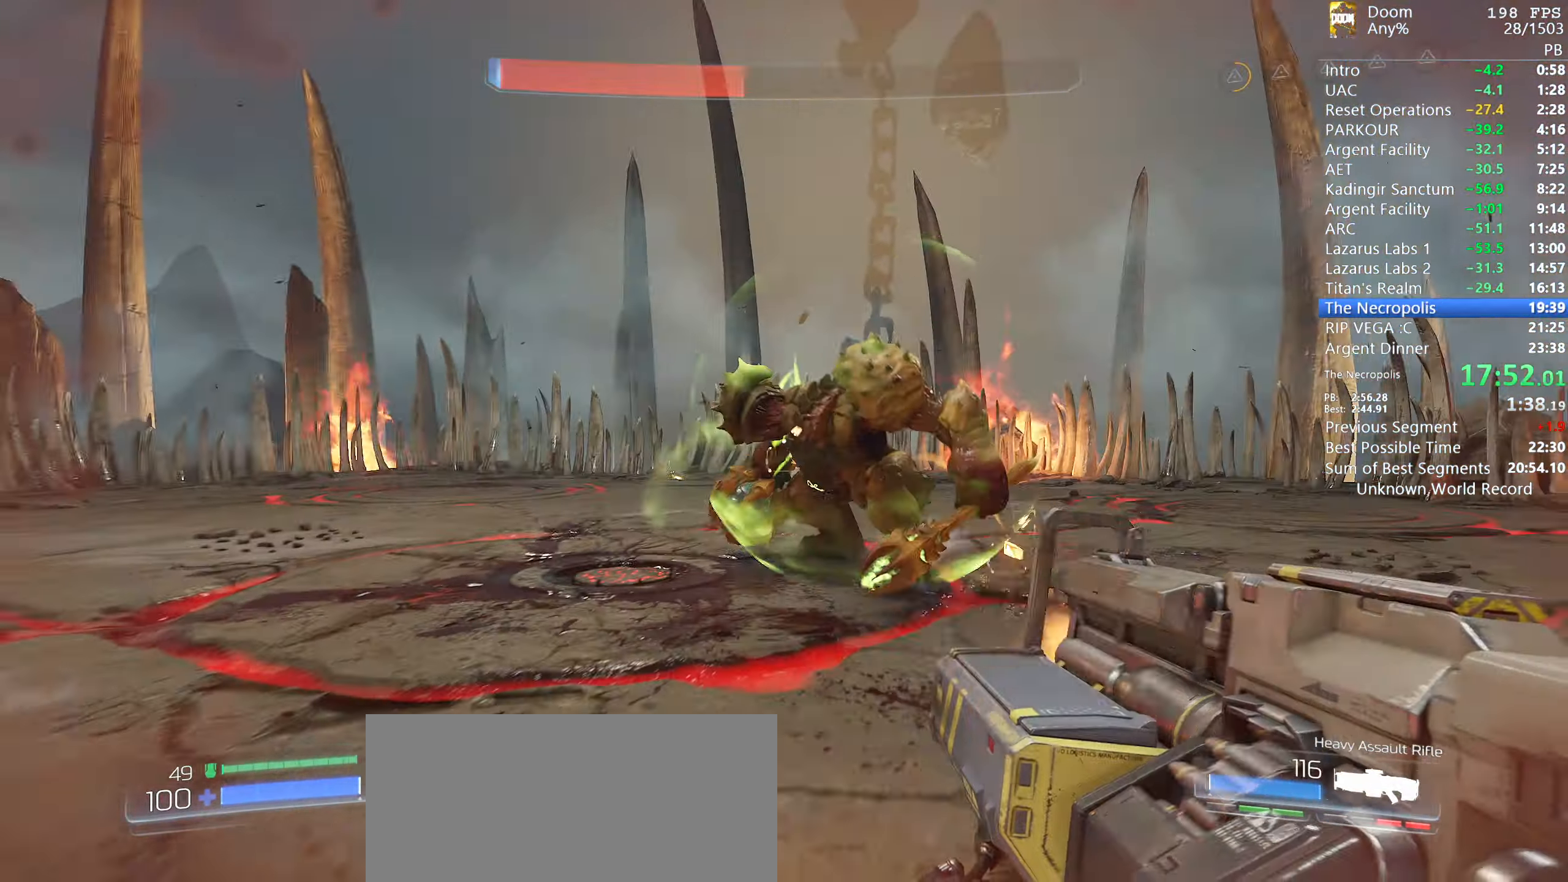
{"dt_ms": 500, "keys": ["a", "w"], "mouse": ["left"], "events": [[34, "w", "down"], [217, "d", "up"], [317, "a", "down"]]}
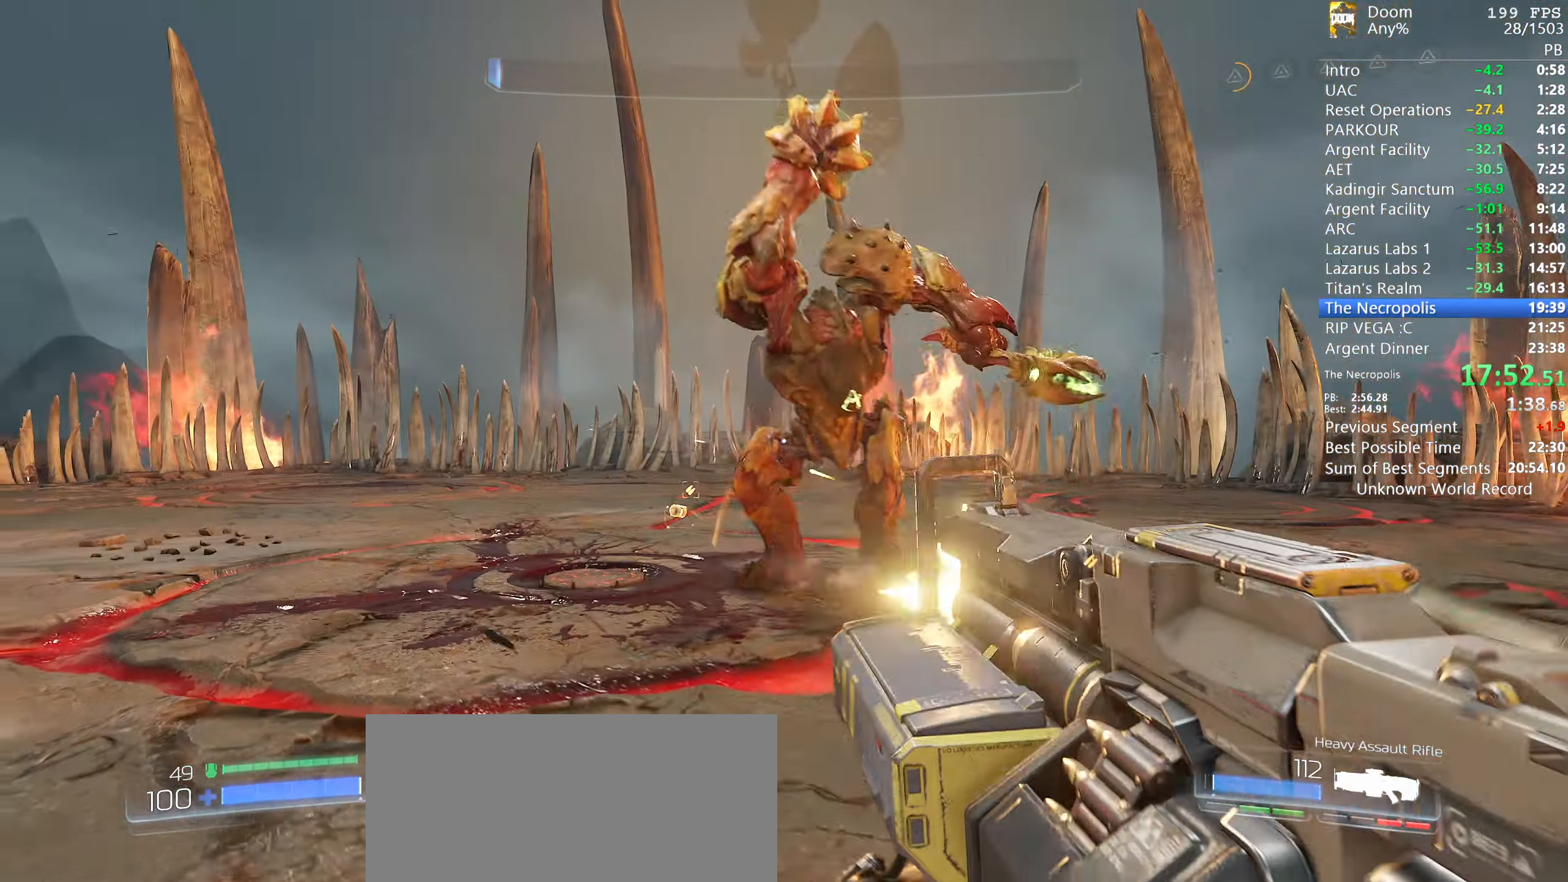
{"dt_ms": 500, "keys": ["a"], "mouse": ["left"], "events": [[384, "w", "up"]]}
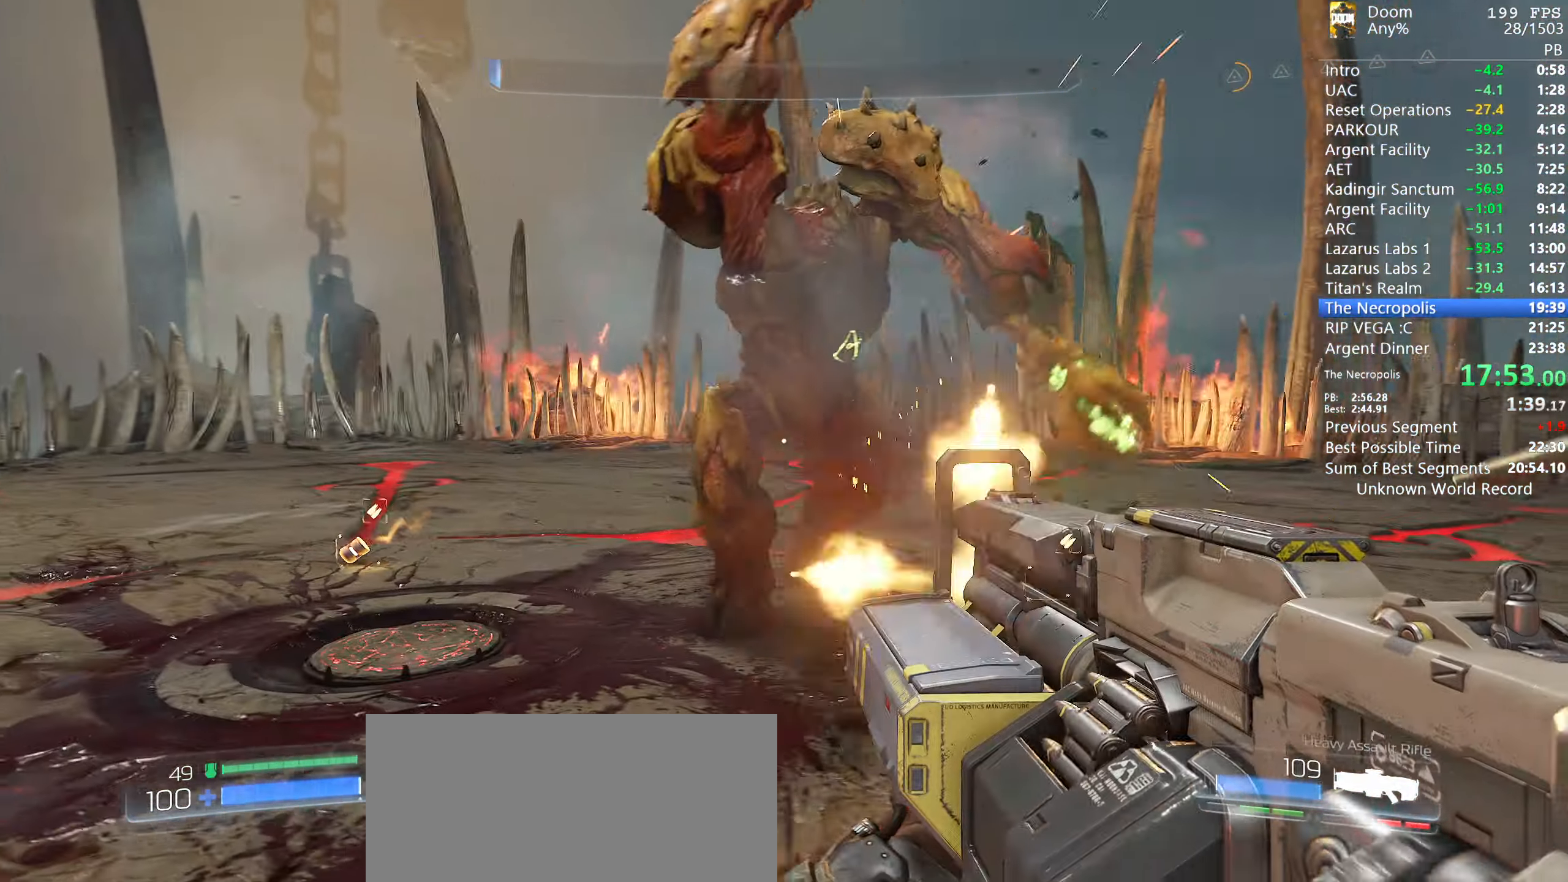
{"dt_ms": 500, "keys": ["a"], "mouse": ["left"], "events": [[400, "w", "down"], [484, "w", "up"]]}
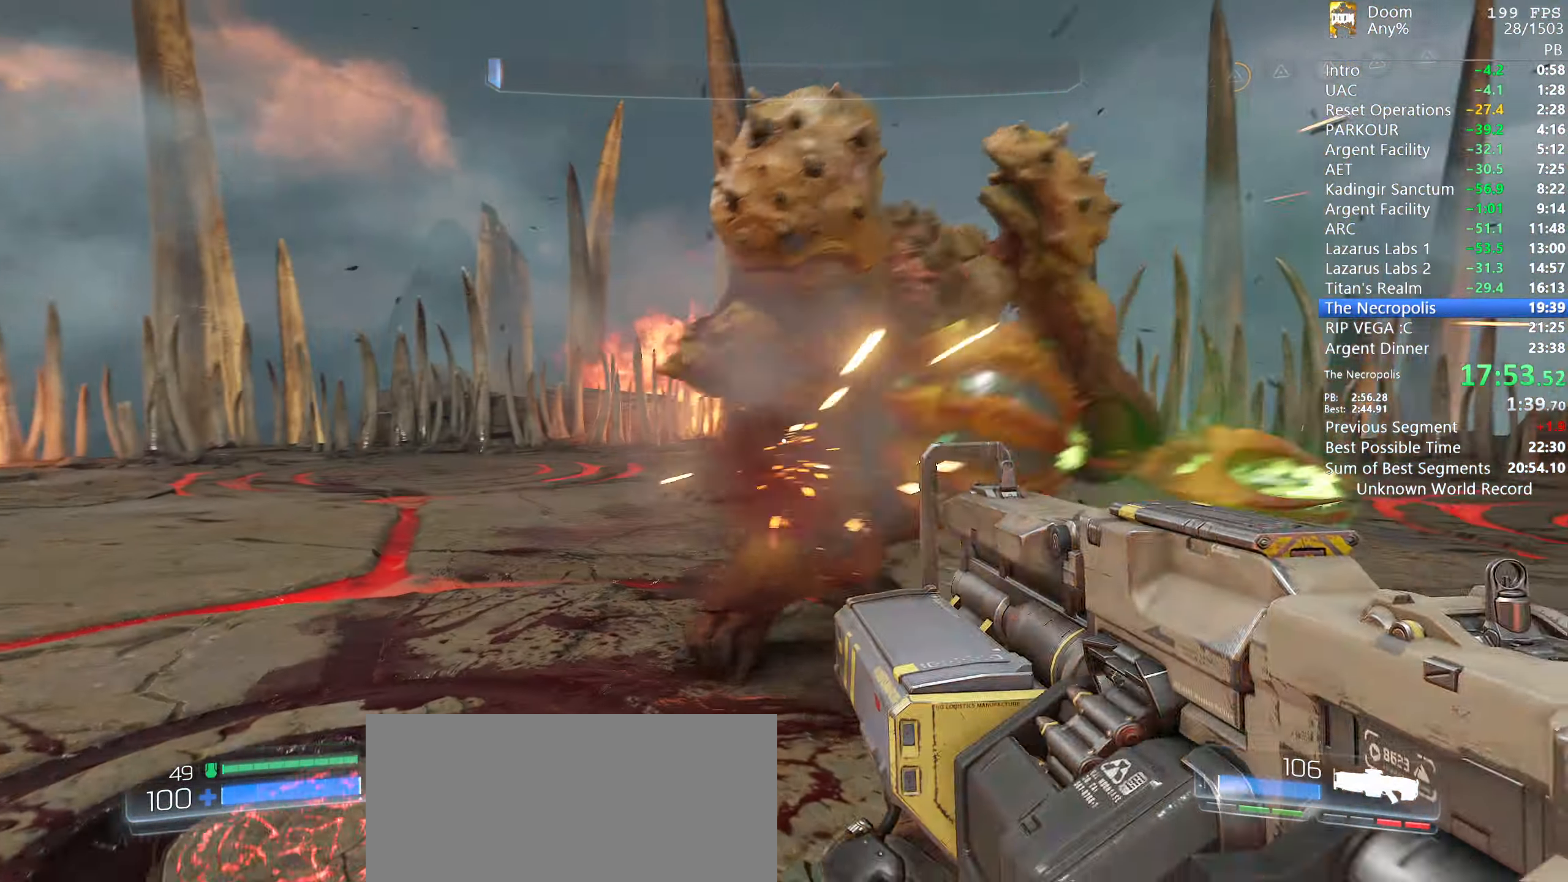
{"dt_ms": 500, "keys": ["a"], "mouse": ["left"], "events": []}
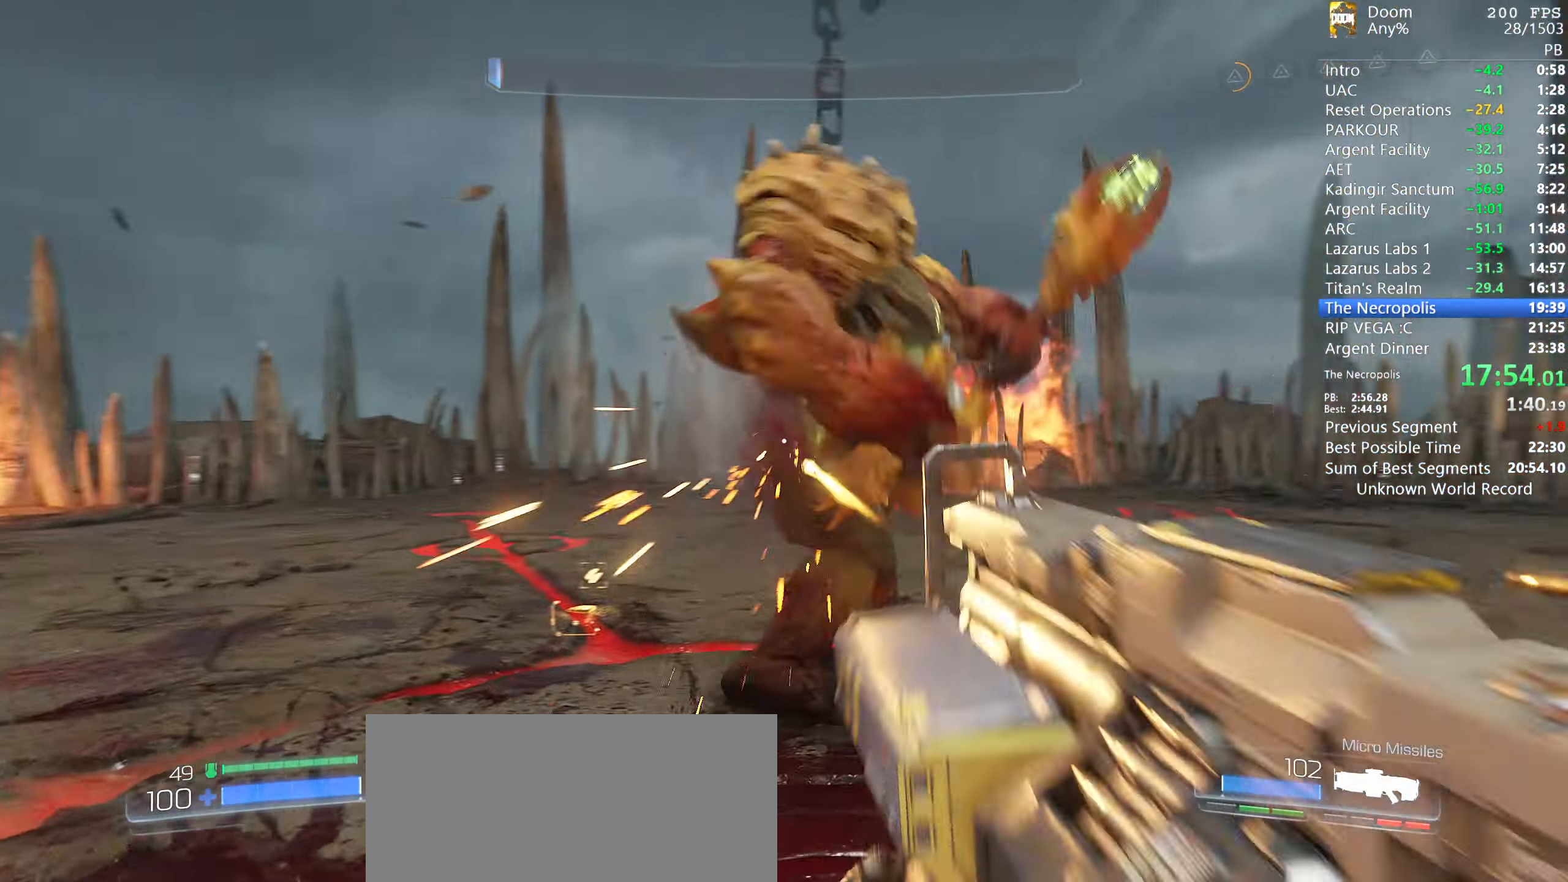
{"dt_ms": 500, "keys": ["a"], "mouse": ["left"], "events": []}
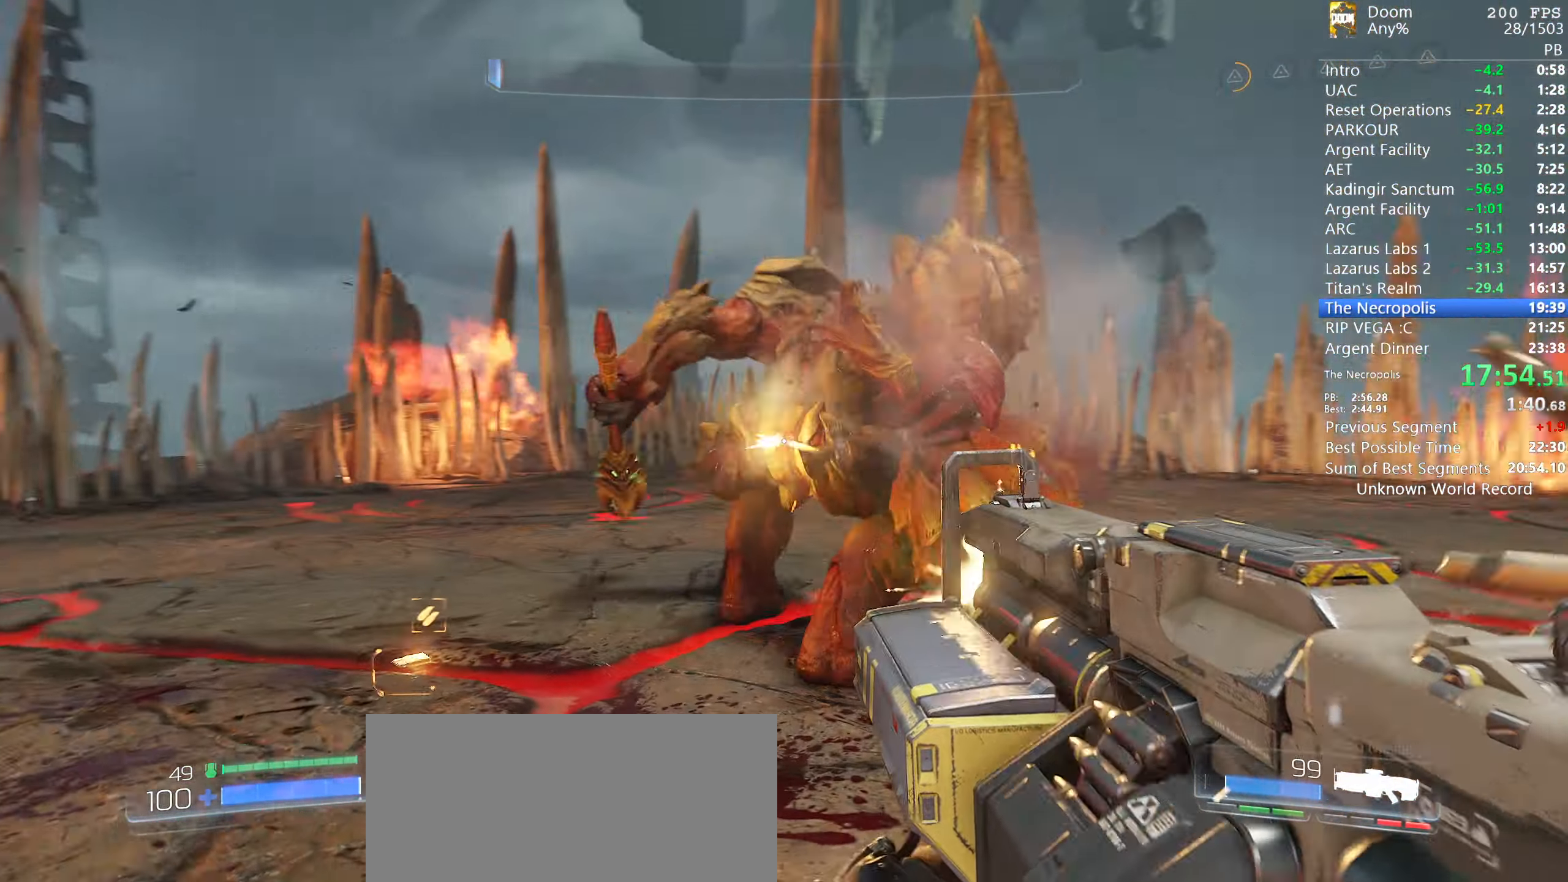
{"dt_ms": 500, "keys": [], "mouse": ["left"], "events": [[67, "w", "down"], [250, "w", "up"], [300, "a", "up"]]}
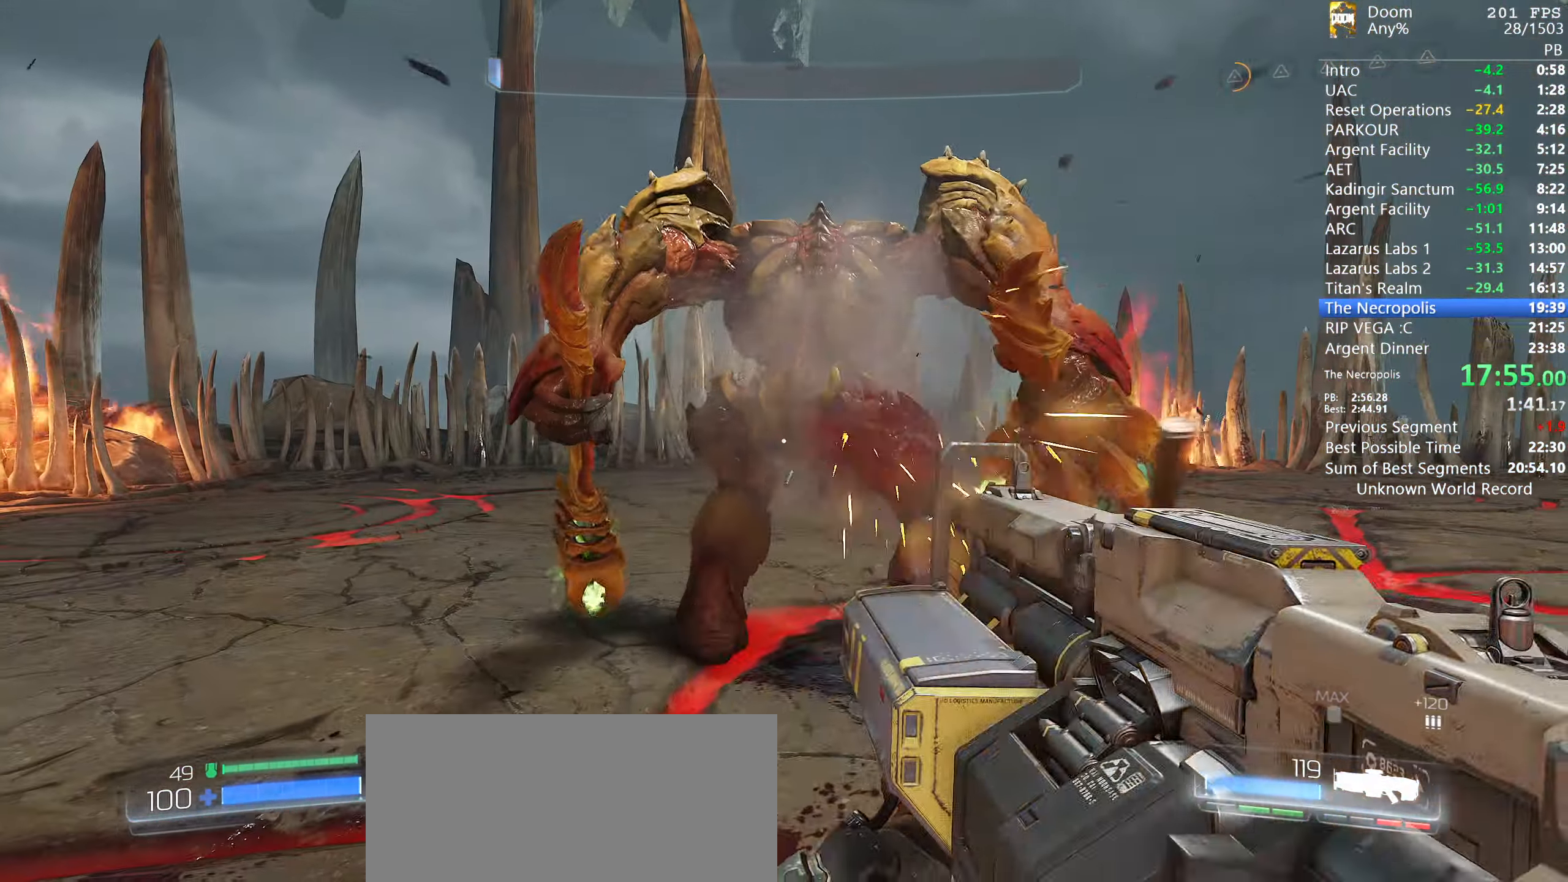
{"dt_ms": 500, "keys": ["f", "w"], "mouse": ["left"]}
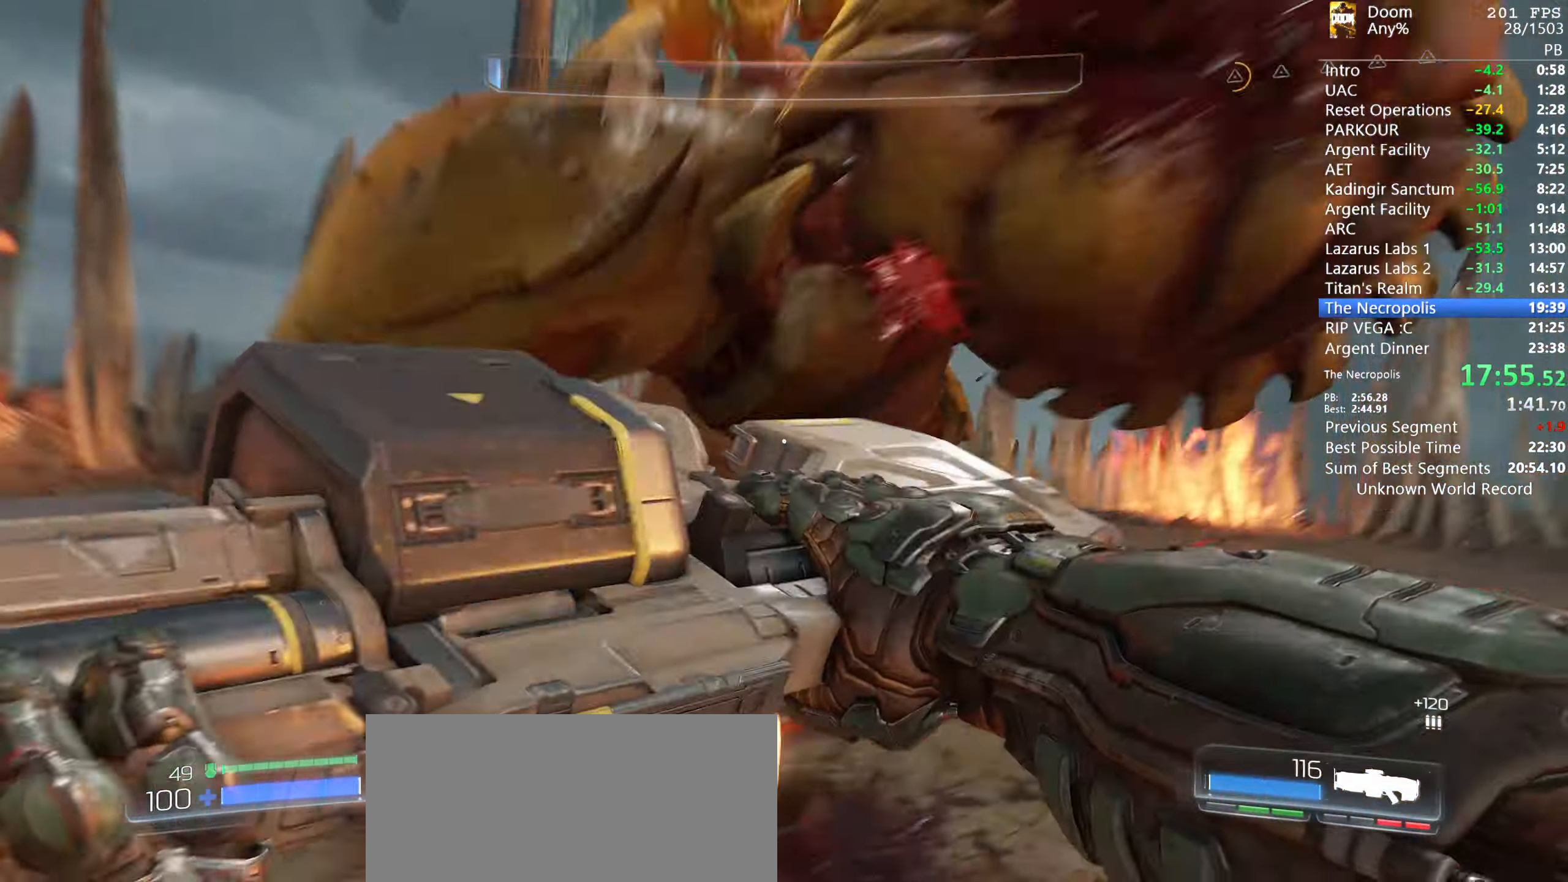
{"dt_ms": 500, "keys": ["f", "w"], "mouse": ["left"], "events": [[50, "f", "up"], [100, "f", "down"], [184, "f", "up"], [250, "f", "down"], [334, "f", "up"], [384, "f", "down"], [434, "f", "up"], [467, "f", "down"]]}